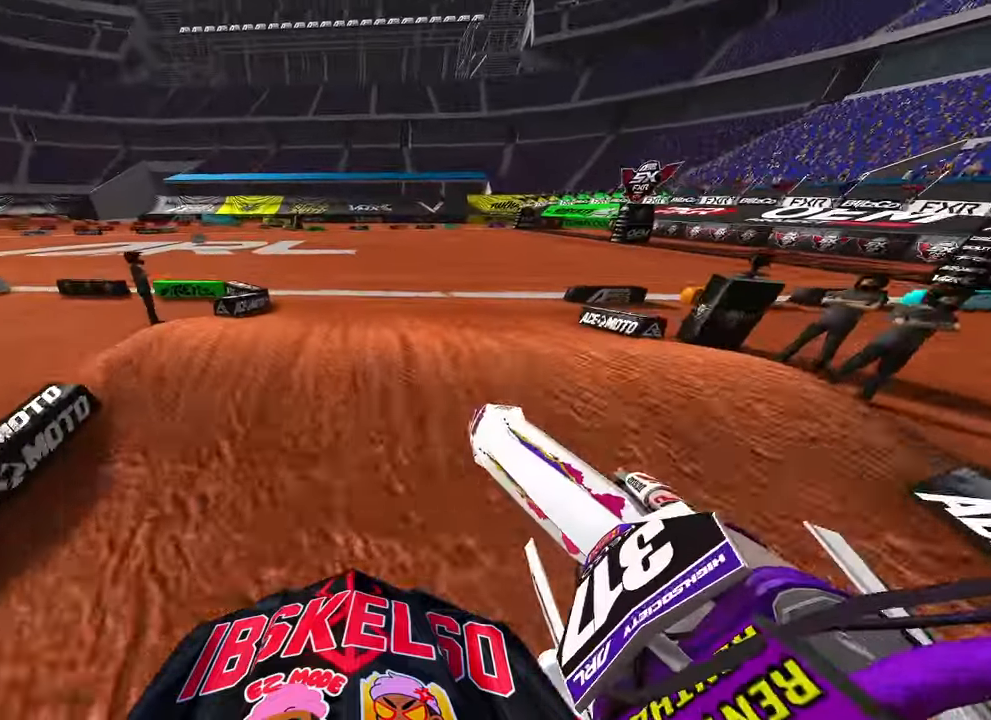
Gameplay with a controller (PlayStation layout); each line is a JSON object with the inputs held at the frame after it (dt_ms = milliseconds from this image to that frame). "button_events" lists button changes between this image and that frame as [ms after this image, input, new state], when the widget could be followed in between (sticks are given only as held states).
{"dt_ms": 500, "buttons": ["R2"], "left_stick": "up", "right_stick": "up", "button_events": []}
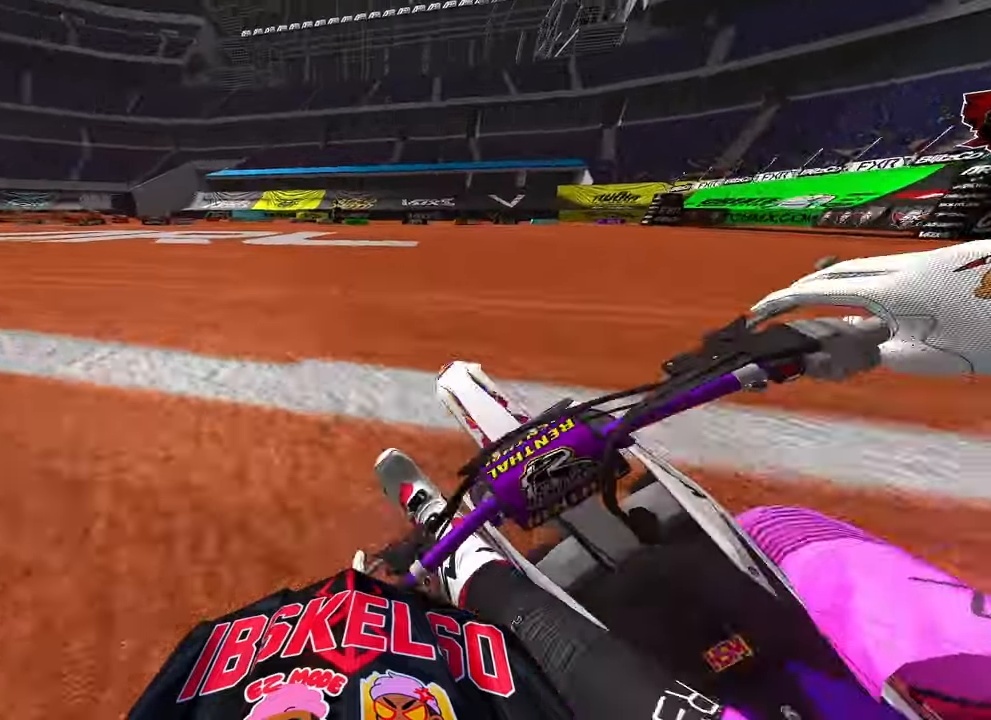
{"dt_ms": 500, "buttons": ["R2"], "left_stick": "up", "right_stick": "center", "button_events": []}
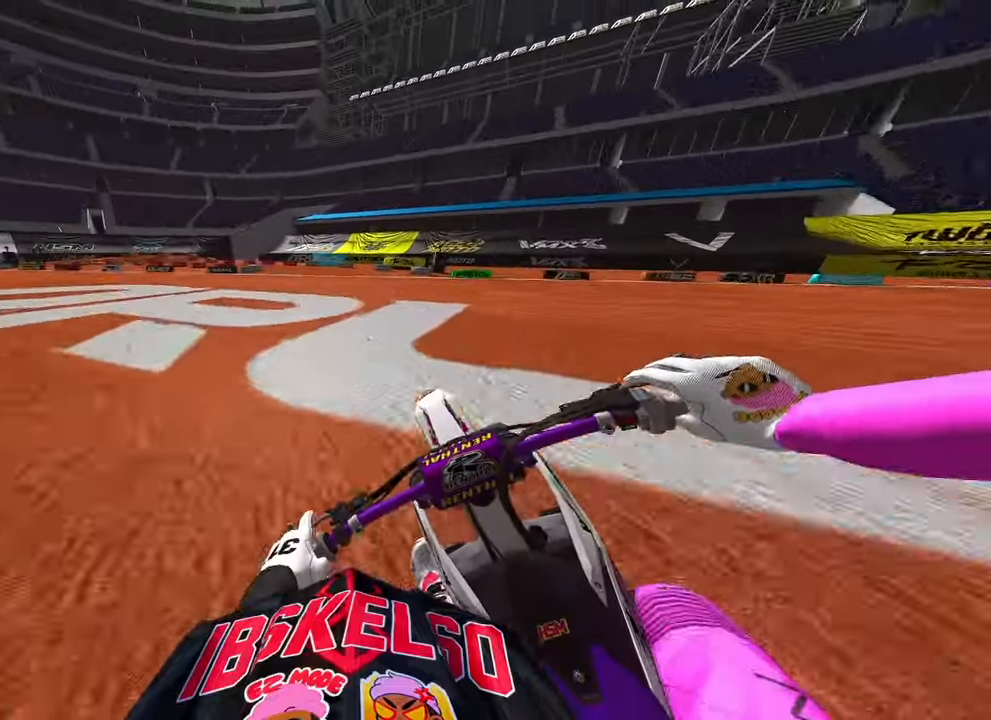
{"dt_ms": 500, "buttons": [], "left_stick": "up", "right_stick": "down", "button_events": [[83, "R2", "up"]]}
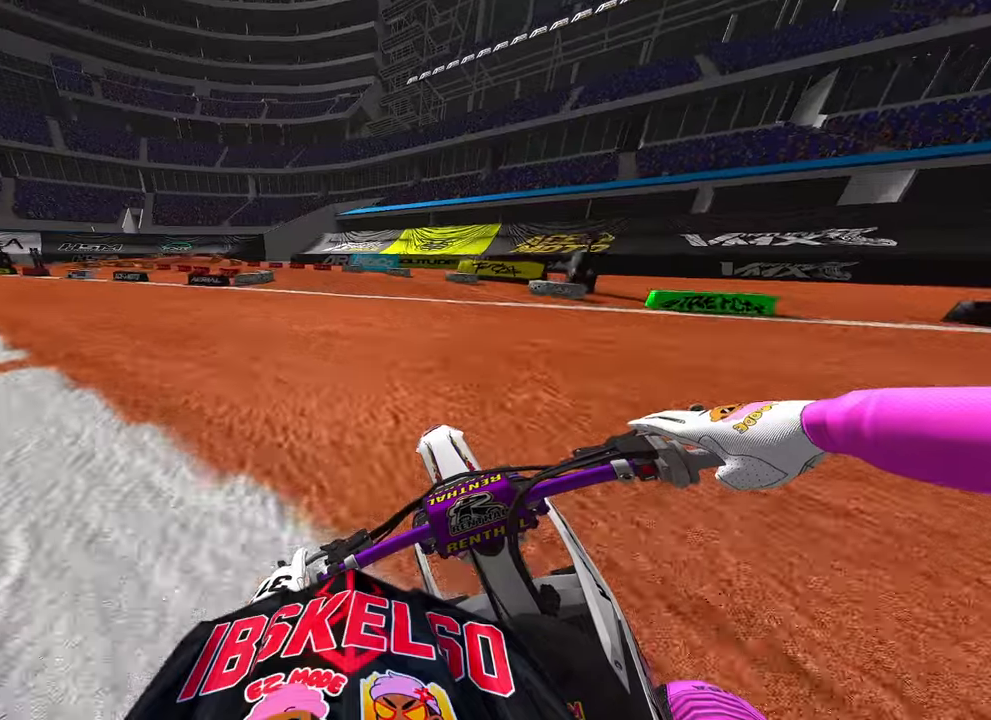
{"dt_ms": 1000, "buttons": [], "left_stick": "up-left", "right_stick": "center", "button_events": []}
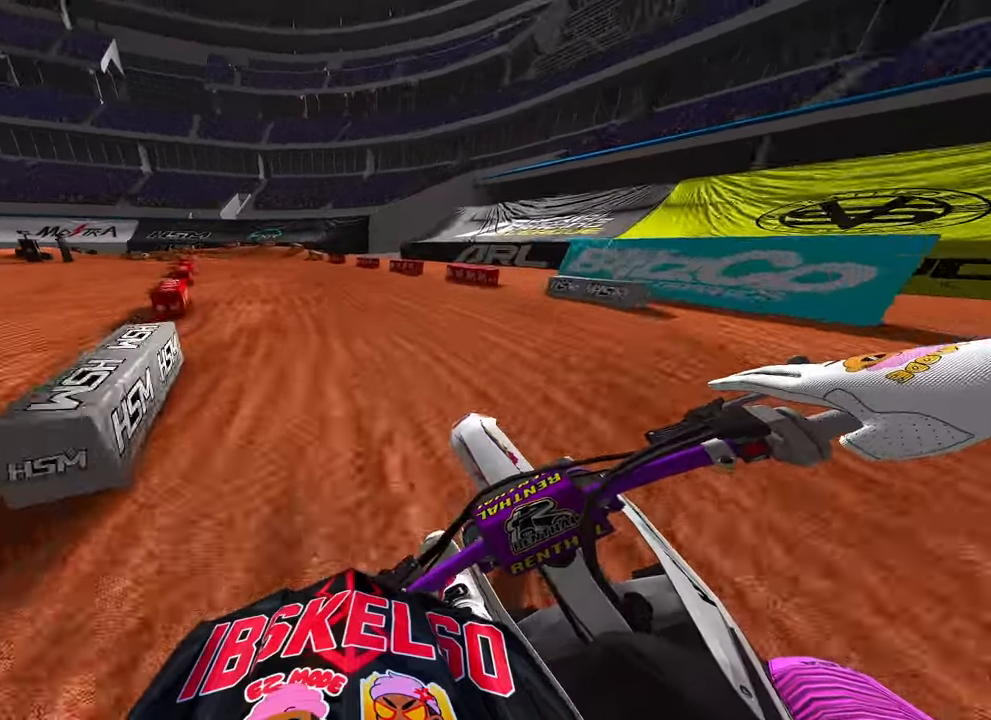
{"dt_ms": 500, "buttons": [], "left_stick": "center", "right_stick": "center", "button_events": []}
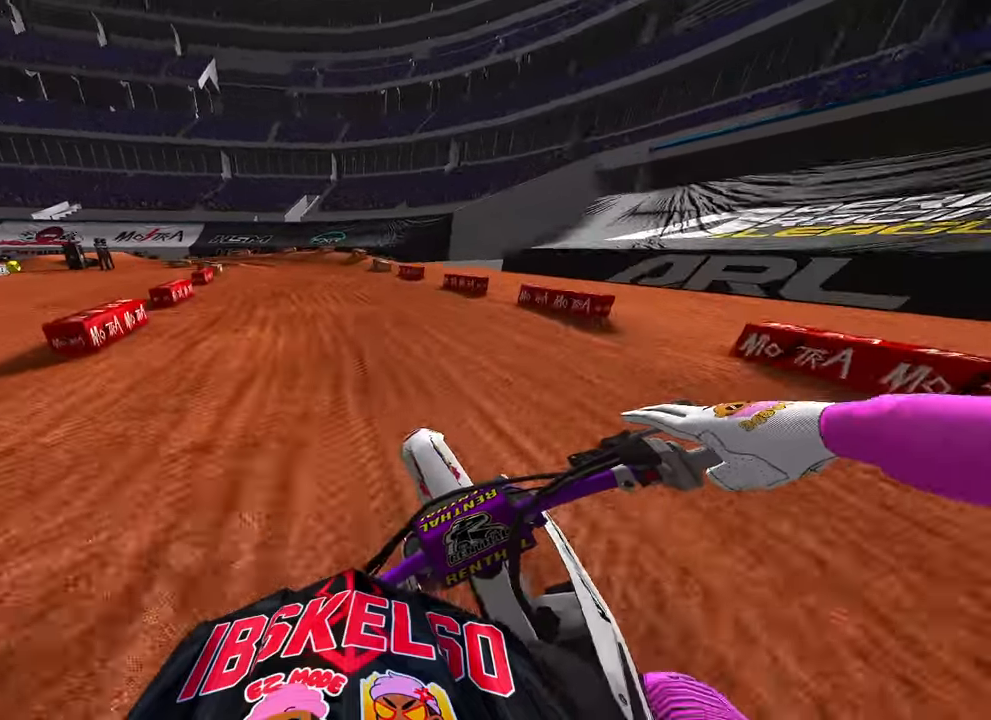
{"dt_ms": 1000, "buttons": [], "left_stick": "center", "right_stick": "center", "button_events": []}
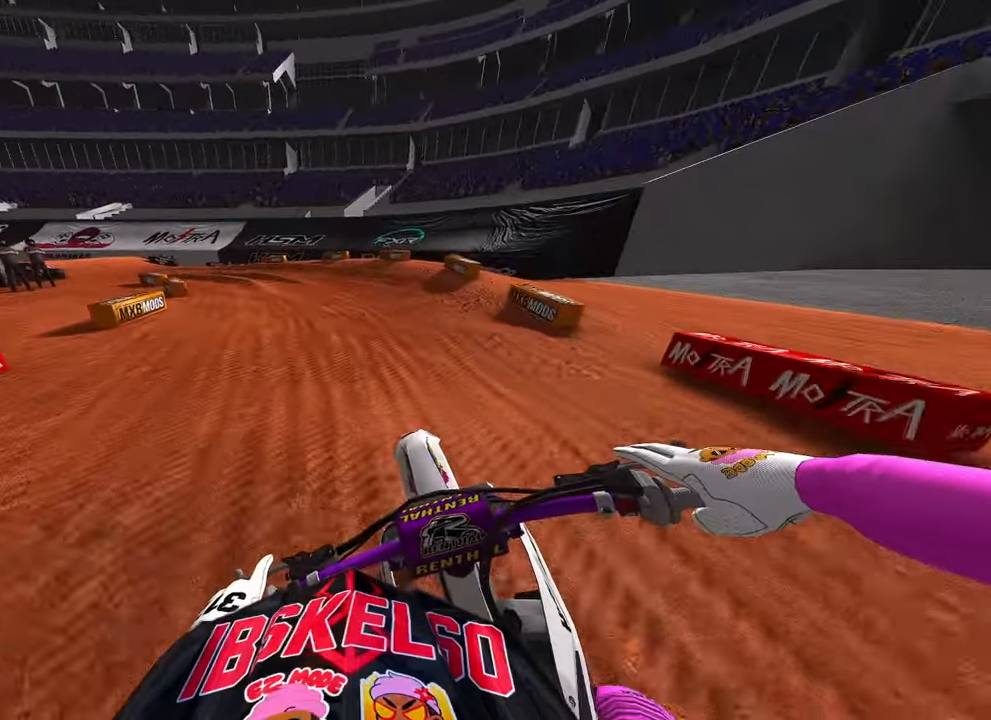
{"dt_ms": 500, "buttons": [], "left_stick": "center", "right_stick": "center", "button_events": []}
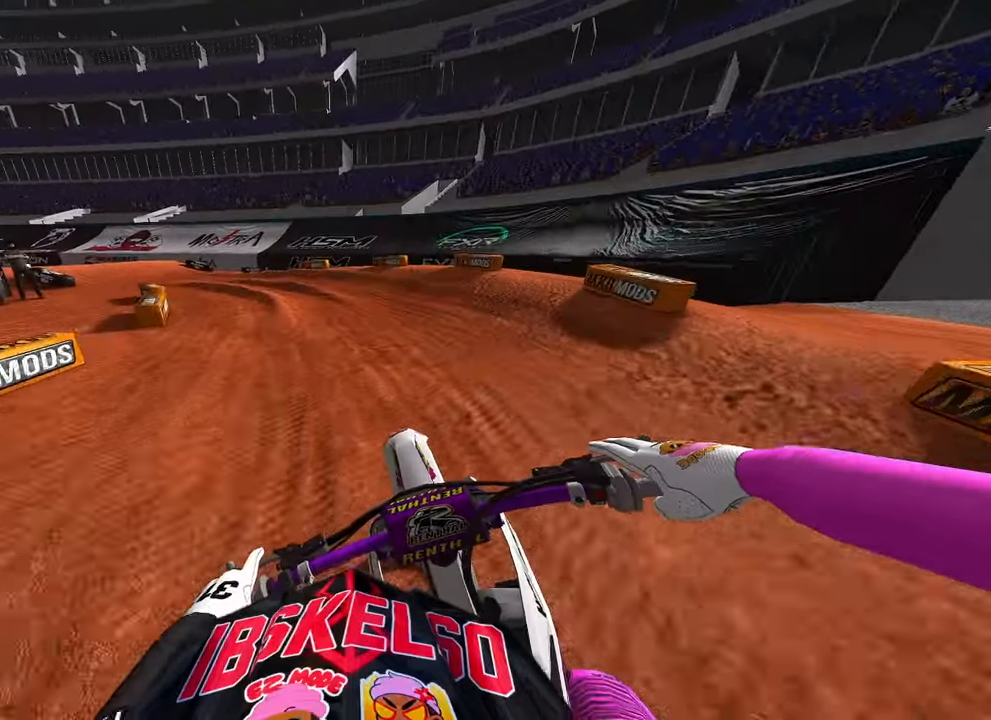
{"dt_ms": 500, "buttons": ["R2"], "left_stick": "center", "right_stick": "up", "button_events": [[133, "R2", "down"]]}
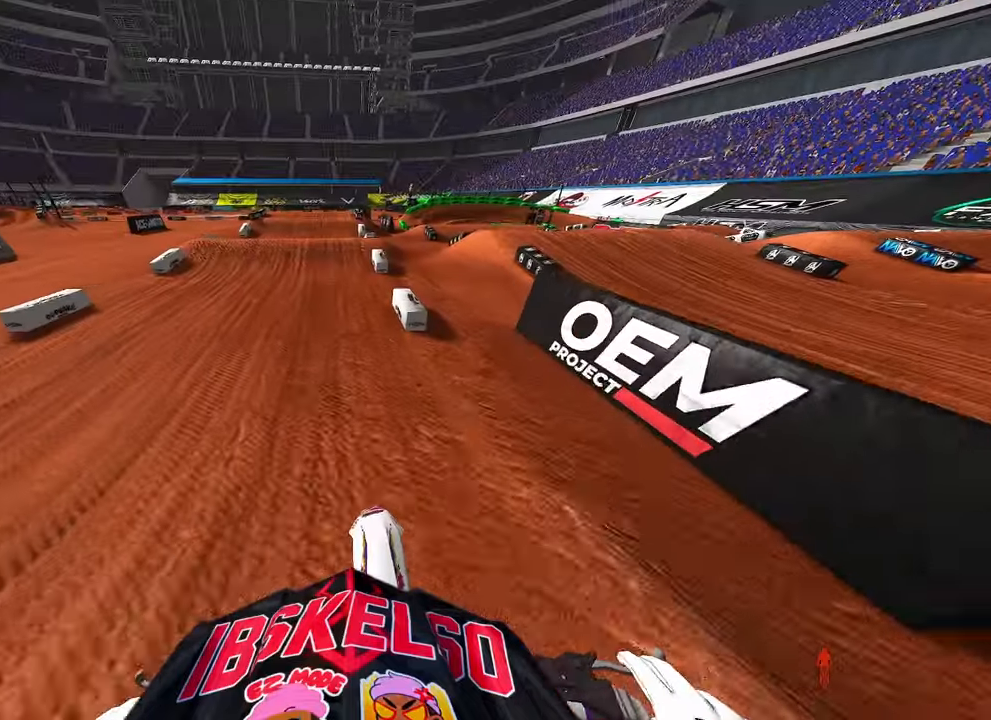
{"dt_ms": 500, "buttons": ["R2"], "left_stick": "center", "right_stick": "up", "button_events": []}
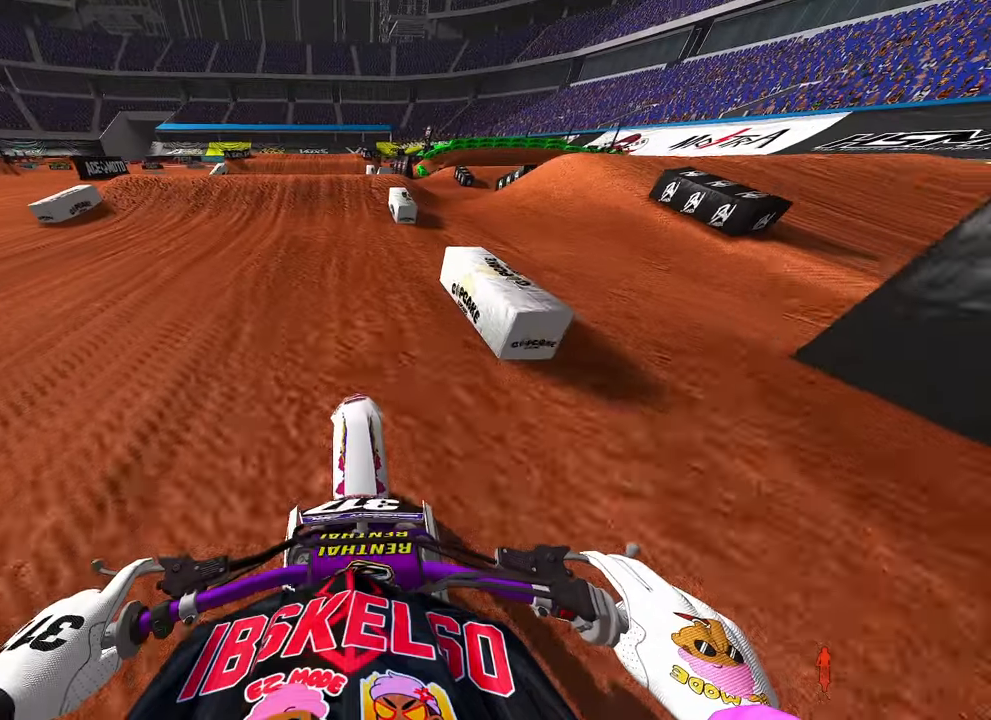
{"dt_ms": 500, "buttons": [], "left_stick": "center", "right_stick": "down-left", "button_events": [[366, "R2", "up"]]}
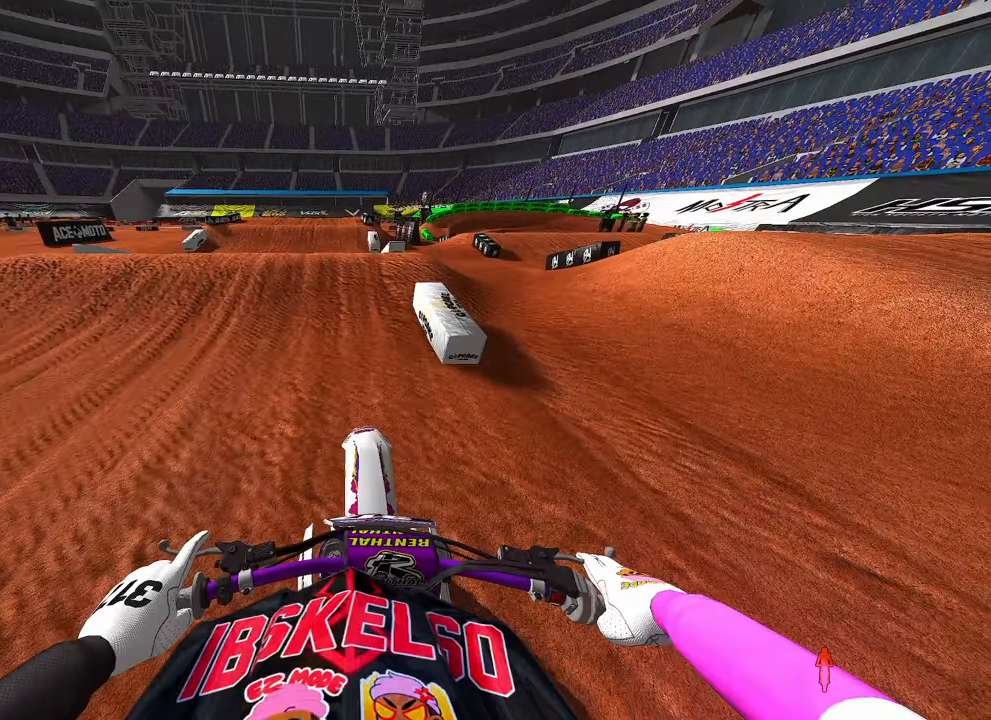
{"dt_ms": 500, "buttons": ["R3"], "left_stick": "up-left", "right_stick": "down", "button_events": [[400, "R3", "down"]]}
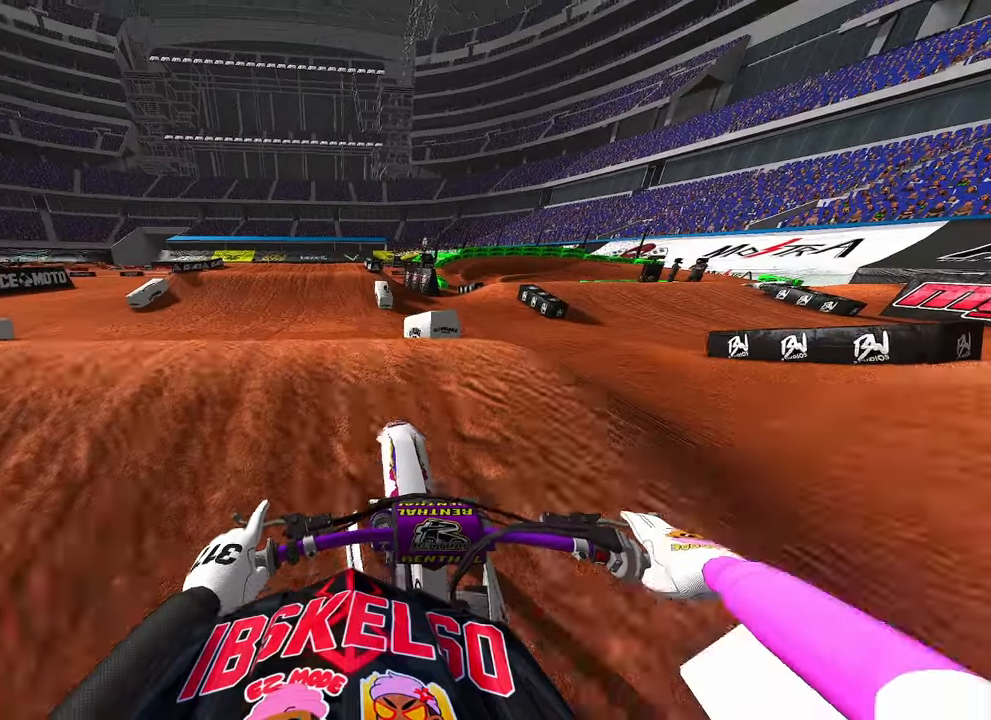
{"dt_ms": 500, "buttons": ["R2"], "left_stick": "up-right", "right_stick": "down", "button_events": [[133, "R3", "up"], [333, "R2", "down"]]}
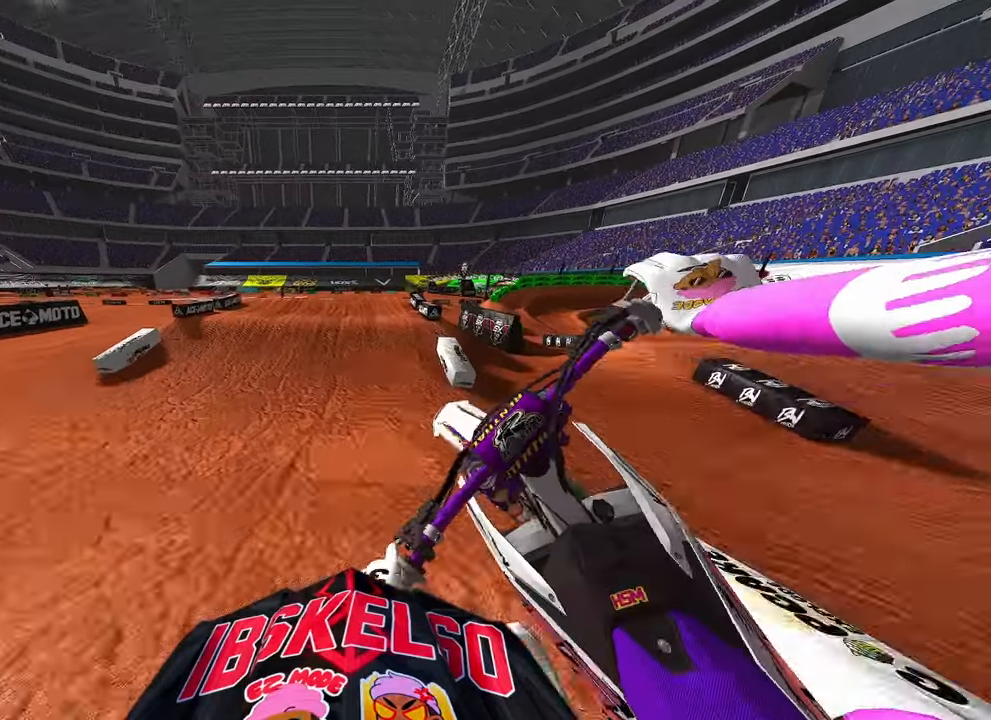
{"dt_ms": 500, "buttons": ["R2"], "left_stick": "up", "right_stick": "down-left", "button_events": [[33, "R3", "down"], [333, "R3", "up"]]}
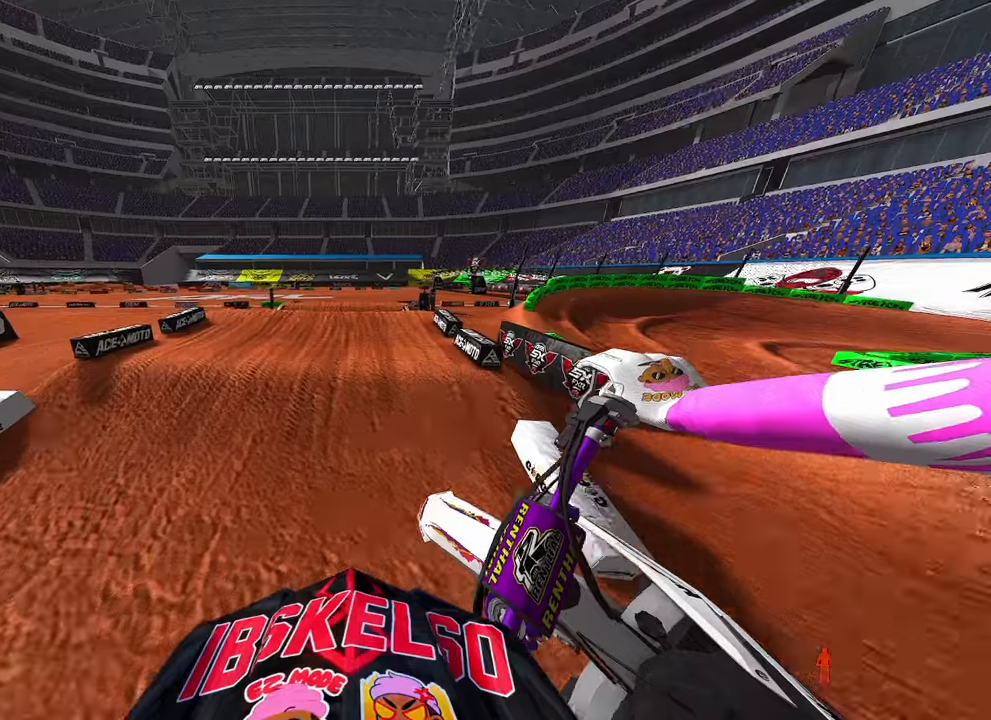
{"dt_ms": 500, "buttons": ["R2"], "left_stick": "up", "right_stick": "down-left", "button_events": []}
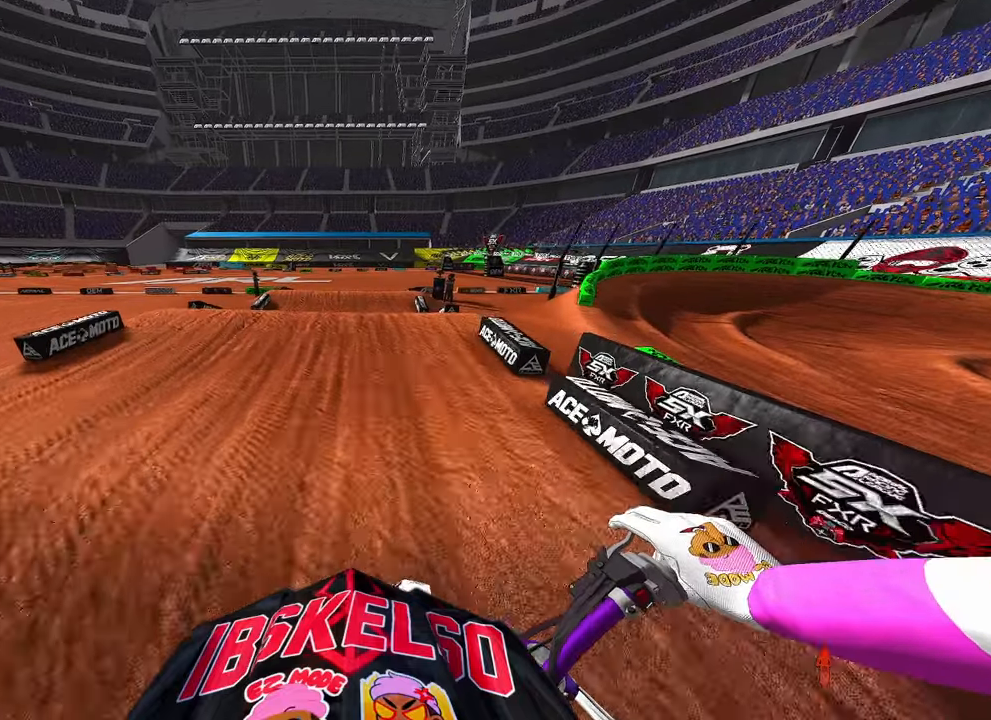
{"dt_ms": 500, "buttons": ["R2"], "left_stick": "center", "right_stick": "left", "button_events": []}
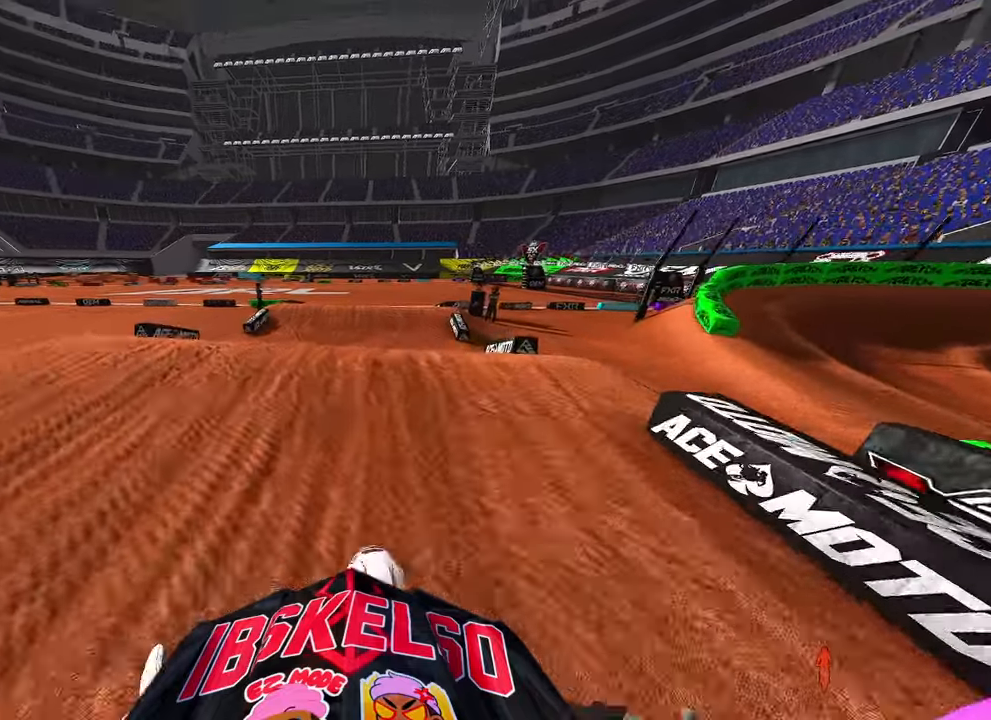
{"dt_ms": 500, "buttons": ["R2"], "left_stick": "center", "right_stick": "up", "button_events": [[266, "R3", "down"], [500, "R3", "up"]]}
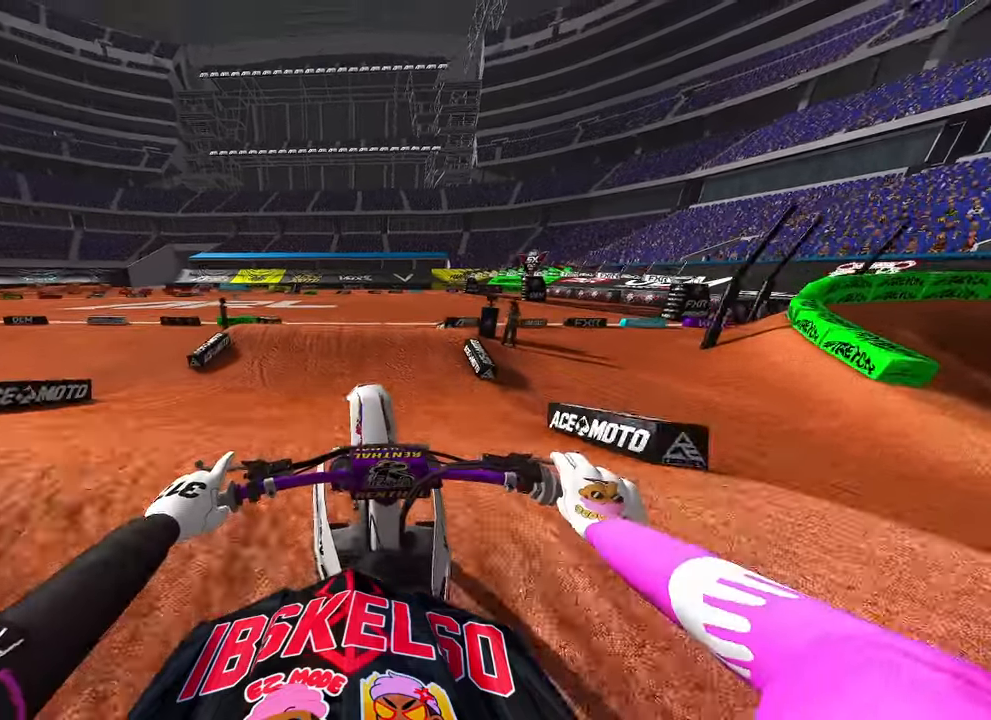
{"dt_ms": 500, "buttons": [], "left_stick": "center", "right_stick": "up", "button_events": [[266, "R2", "up"]]}
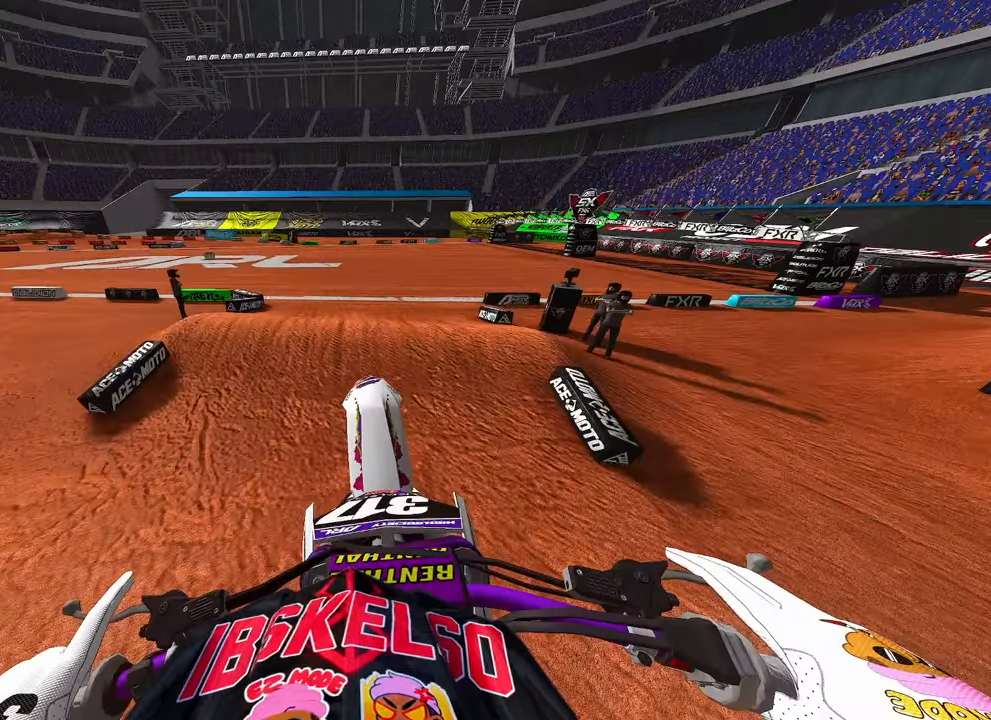
{"dt_ms": 500, "buttons": ["R2"], "left_stick": "up-left", "right_stick": "down-left", "button_events": [[433, "R2", "down"]]}
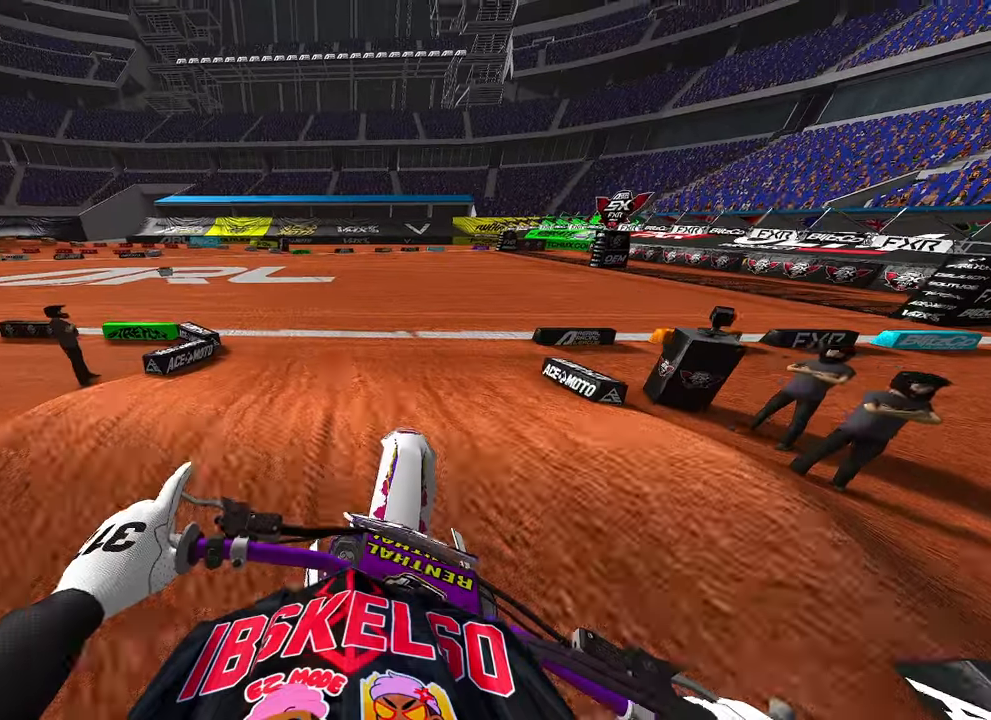
{"dt_ms": 500, "buttons": ["R2"], "left_stick": "up-left", "right_stick": "down-left", "button_events": []}
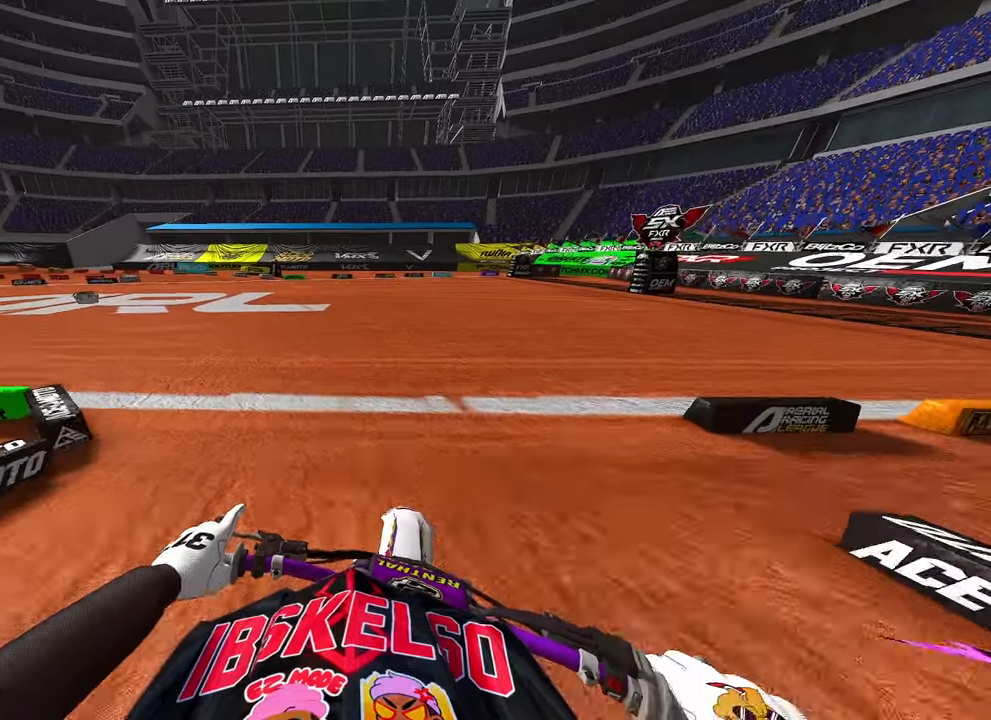
{"dt_ms": 500, "buttons": ["R2"], "left_stick": "up-left", "right_stick": "down-right", "button_events": [[133, "R3", "down"], [433, "R3", "up"]]}
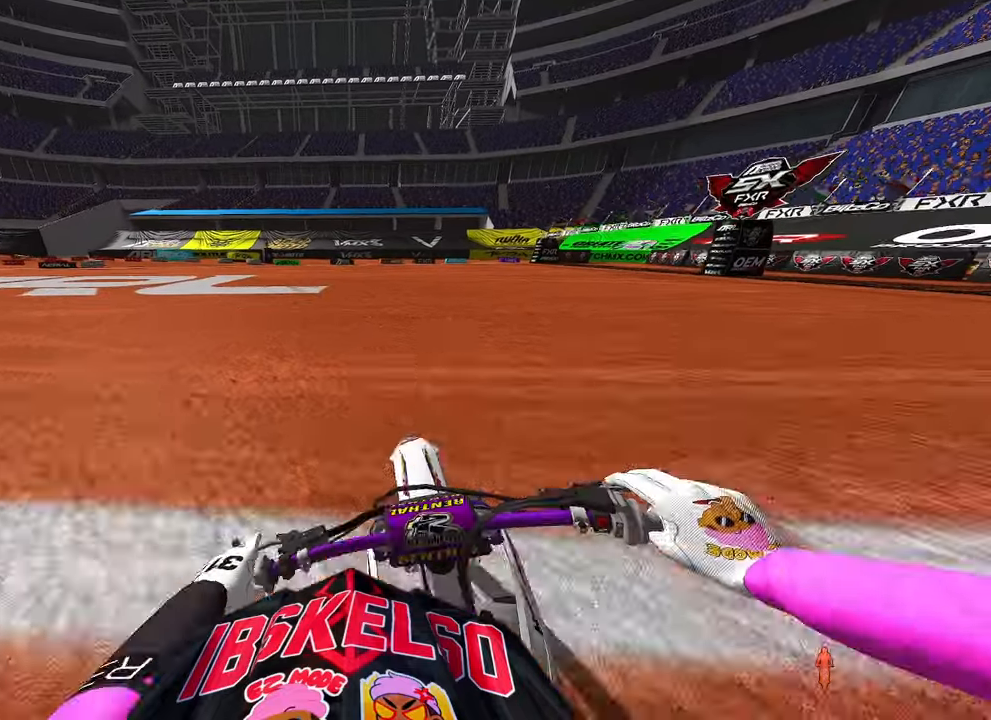
{"dt_ms": 500, "buttons": ["R2"], "left_stick": "up-left", "right_stick": "right", "button_events": [[133, "R3", "down"], [433, "R3", "up"]]}
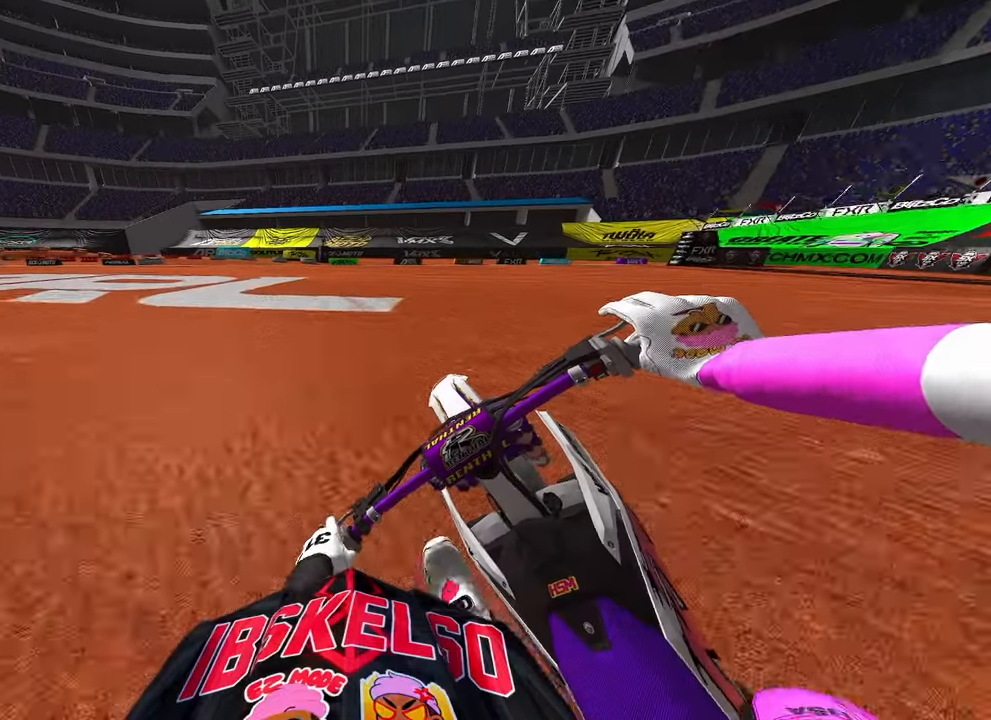
{"dt_ms": 1000, "buttons": ["R2"], "left_stick": "center", "right_stick": "up", "button_events": []}
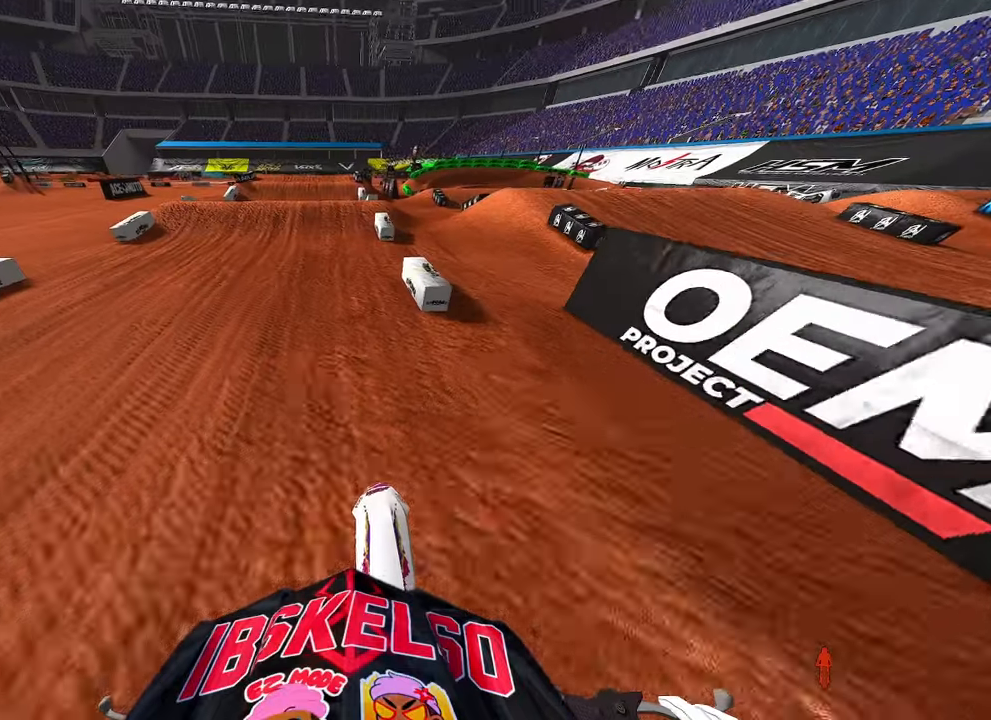
{"dt_ms": 500, "buttons": ["R2"], "left_stick": "center", "right_stick": "up", "button_events": []}